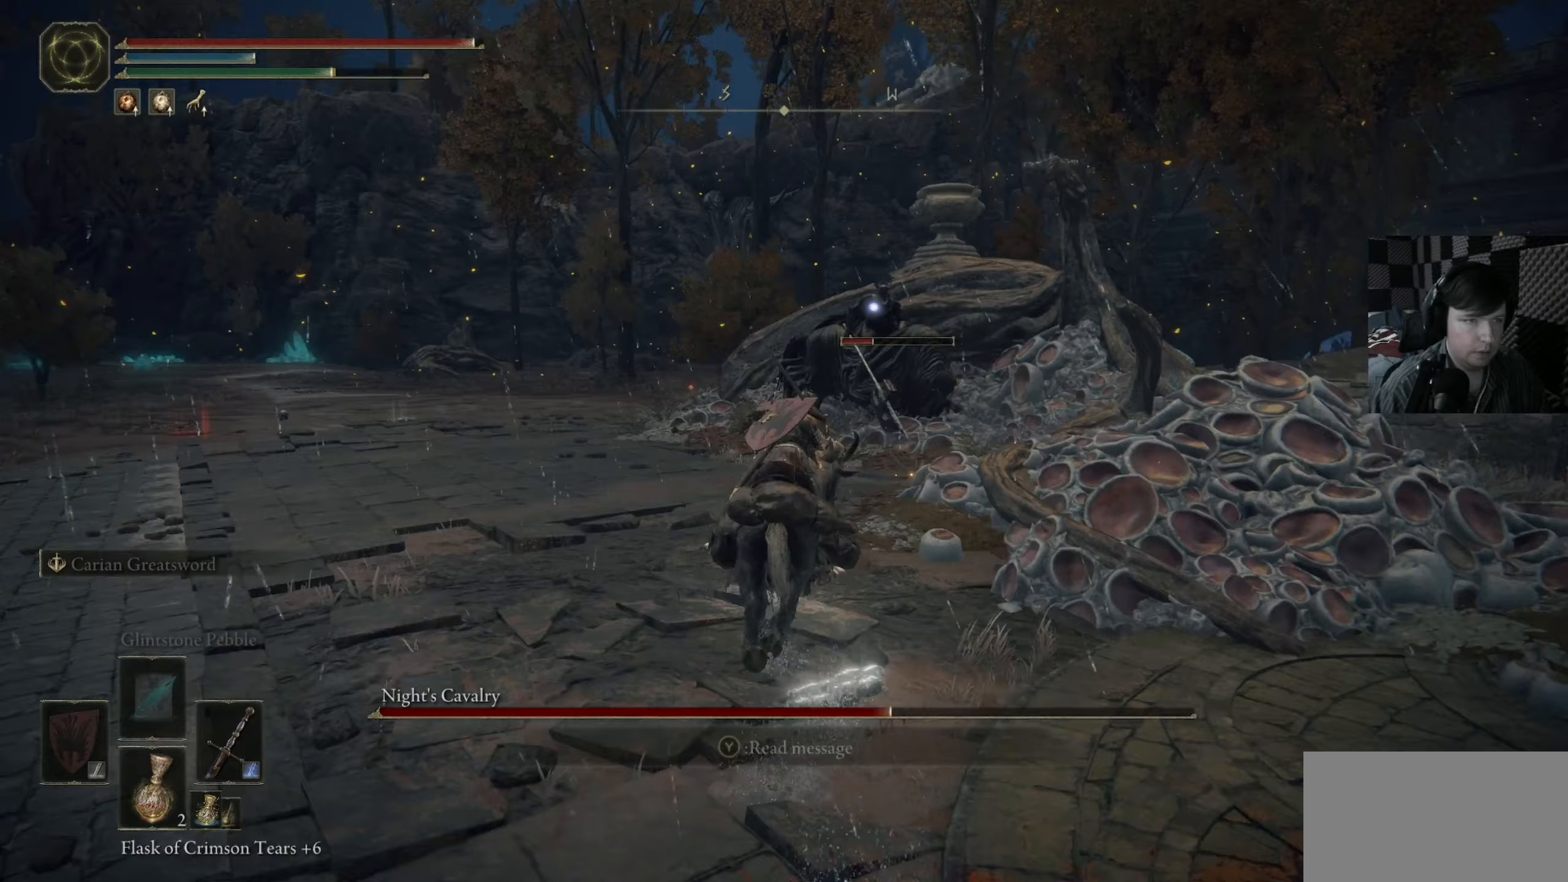
Gameplay with a controller (Xbox layout); each line is a JSON object with the inputs held at the frame after it (dt_ms = milliseconds from this image to that frame). "events" lists button and stick changes between this image and that frame as [ms after this image, input, new state], when the widget could be followed in between.
{"dt_ms": 300, "buttons": [], "left_stick": "up", "right_stick": "center", "events": []}
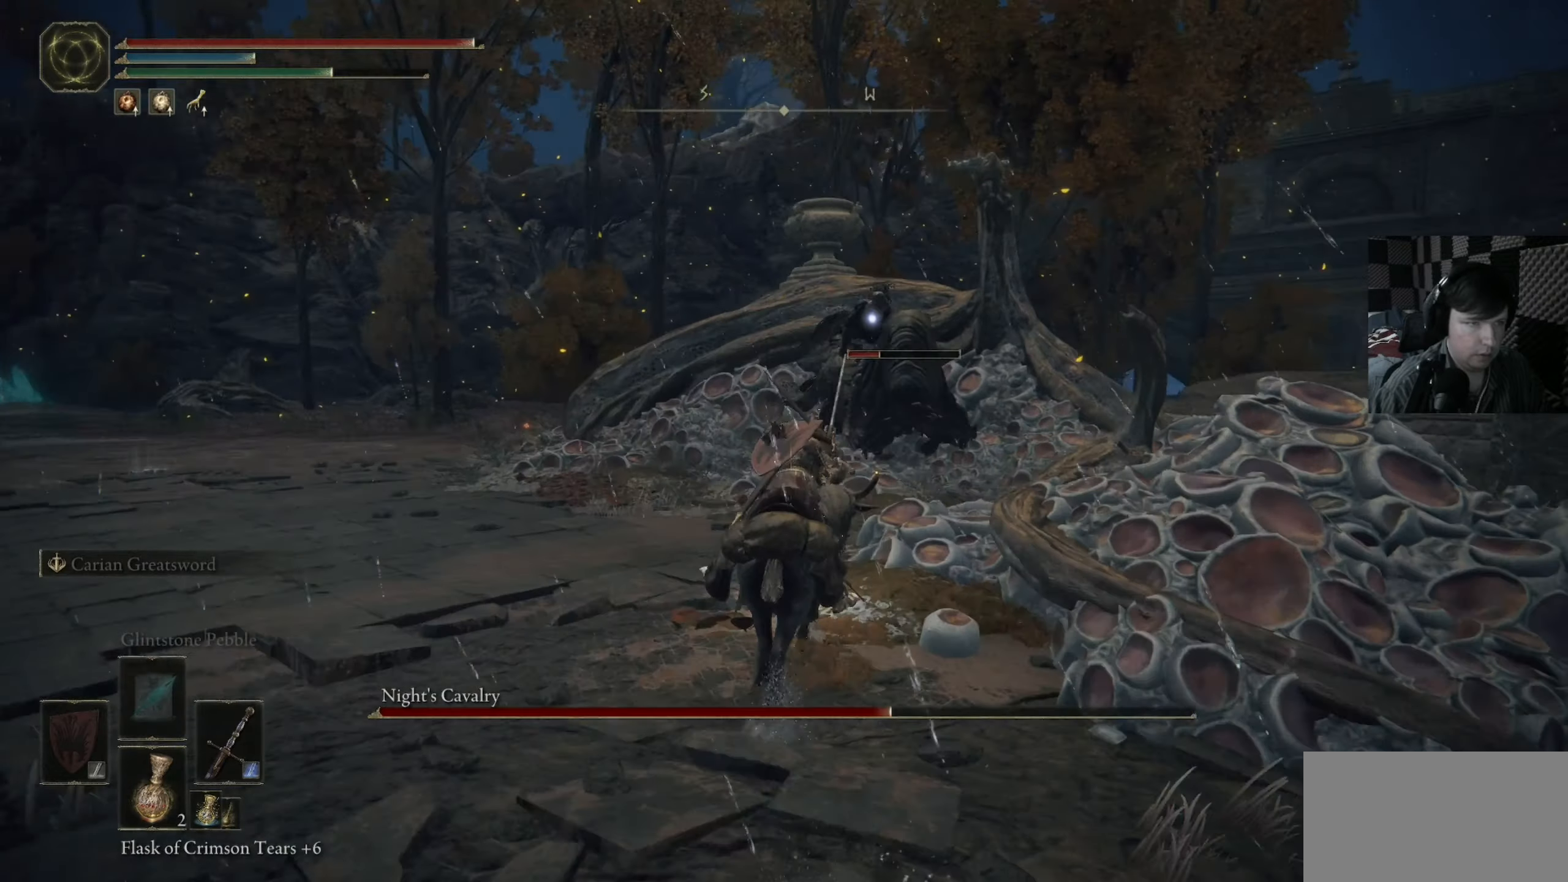
{"dt_ms": 500, "buttons": ["R1"], "left_stick": "up-left", "right_stick": "center", "events": [[83, "R1", "down"], [183, "R1", "up"], [183, "left_stick", "up-right"], [283, "R1", "down"], [317, "left_stick", "up"], [400, "R1", "up"], [417, "left_stick", "up-left"], [450, "R1", "down"]]}
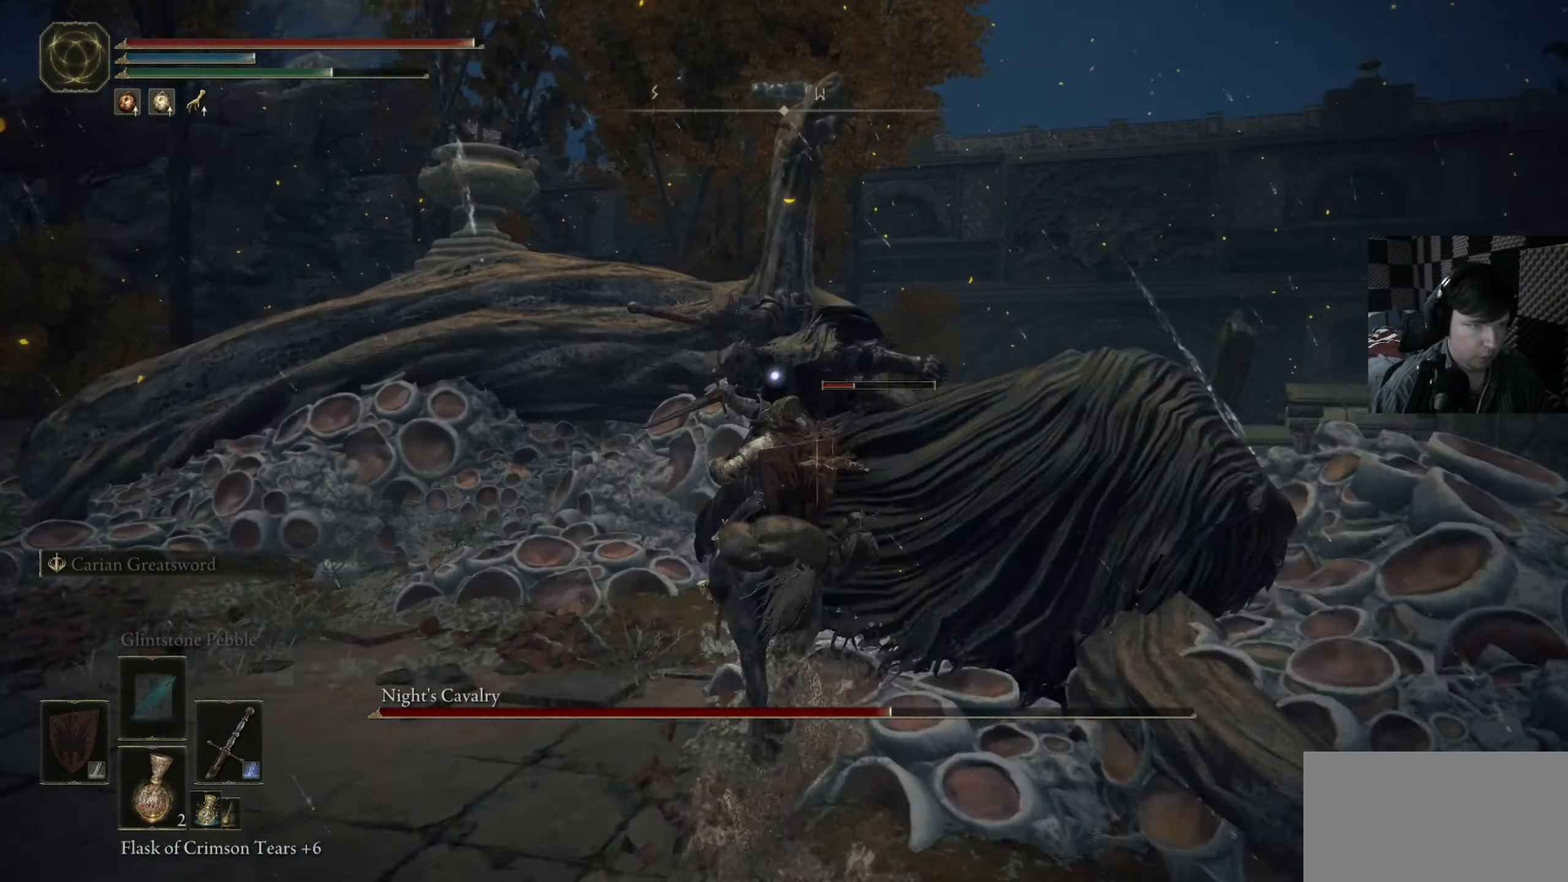
{"dt_ms": 500, "buttons": [], "left_stick": "up-right", "right_stick": "center", "events": [[17, "left_stick", "up"], [50, "R1", "up"], [133, "R1", "down"], [133, "left_stick", "up-right"], [167, "R2", "down"], [217, "R1", "up"], [217, "R2", "up"]]}
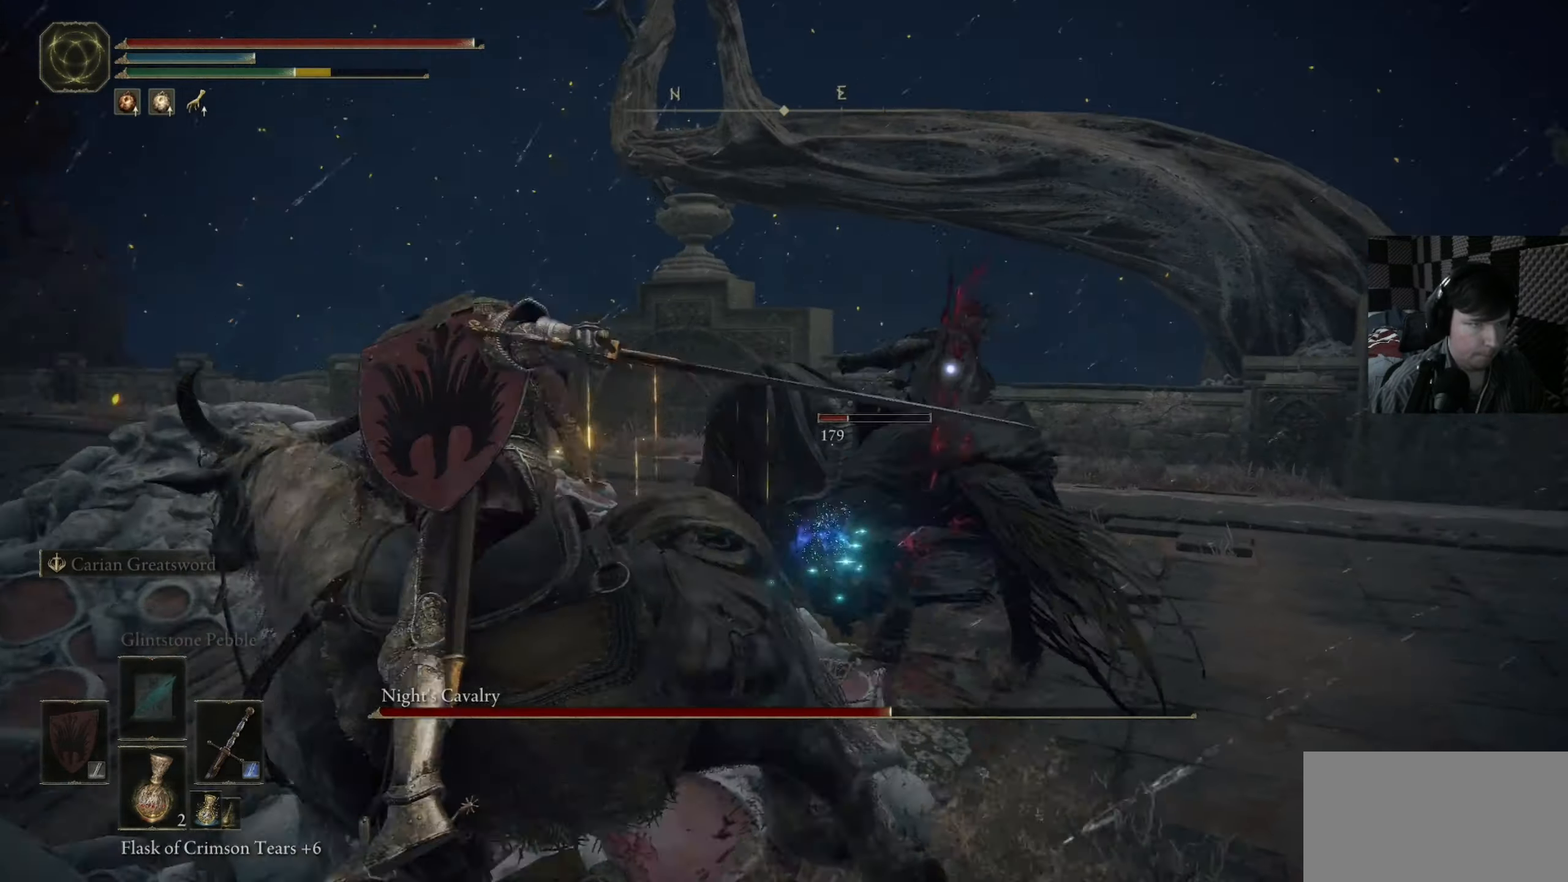
{"dt_ms": 500, "buttons": [], "left_stick": "up-right", "right_stick": "center", "events": []}
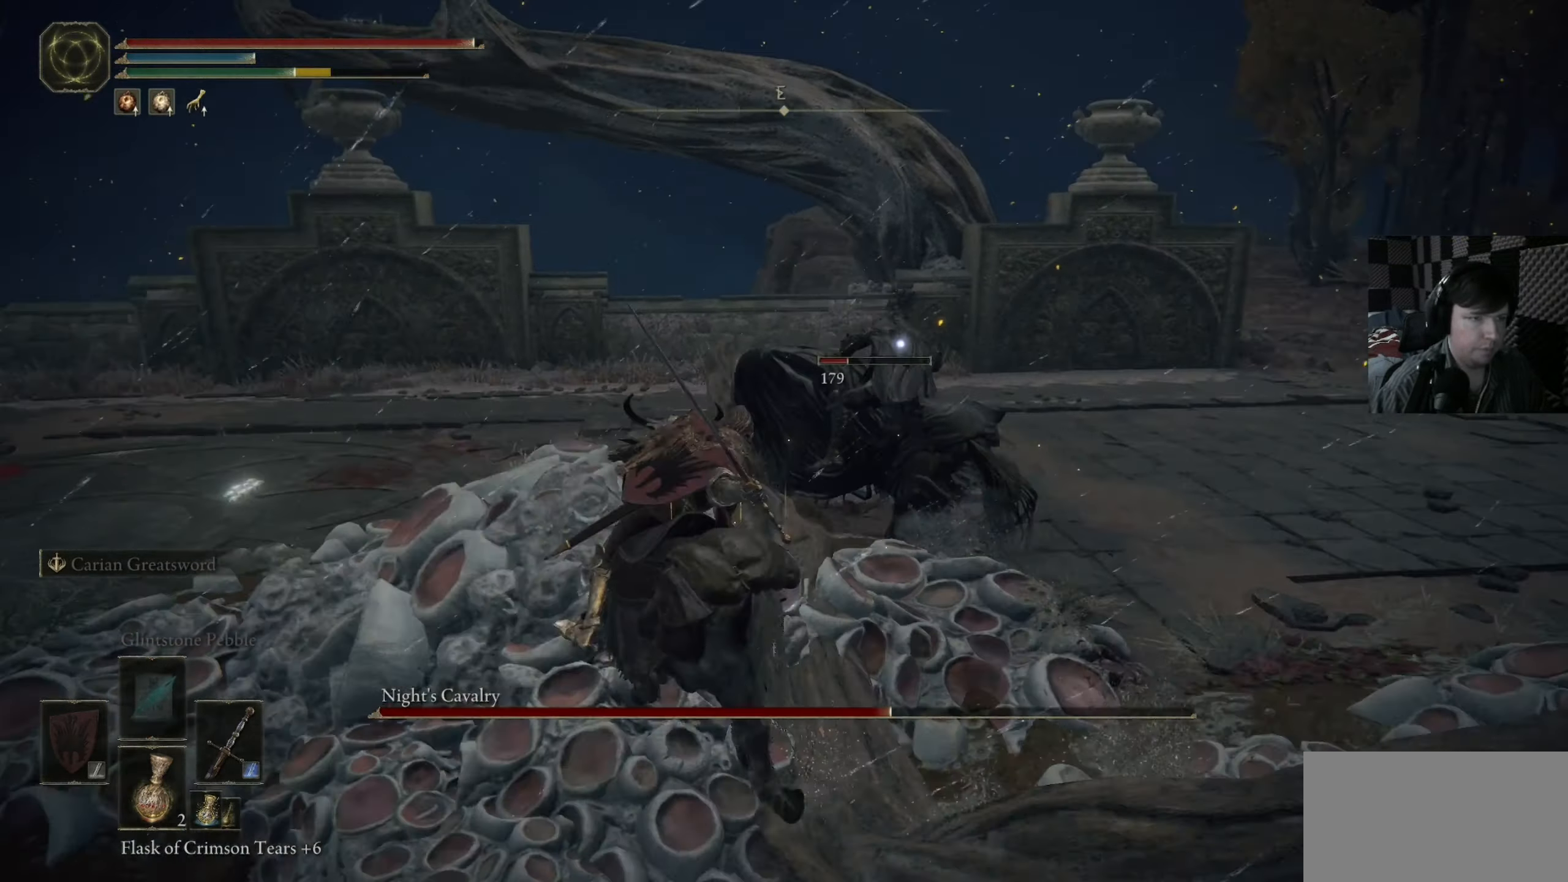
{"dt_ms": 500, "buttons": [], "left_stick": "up", "right_stick": "center", "events": [[183, "left_stick", "up"]]}
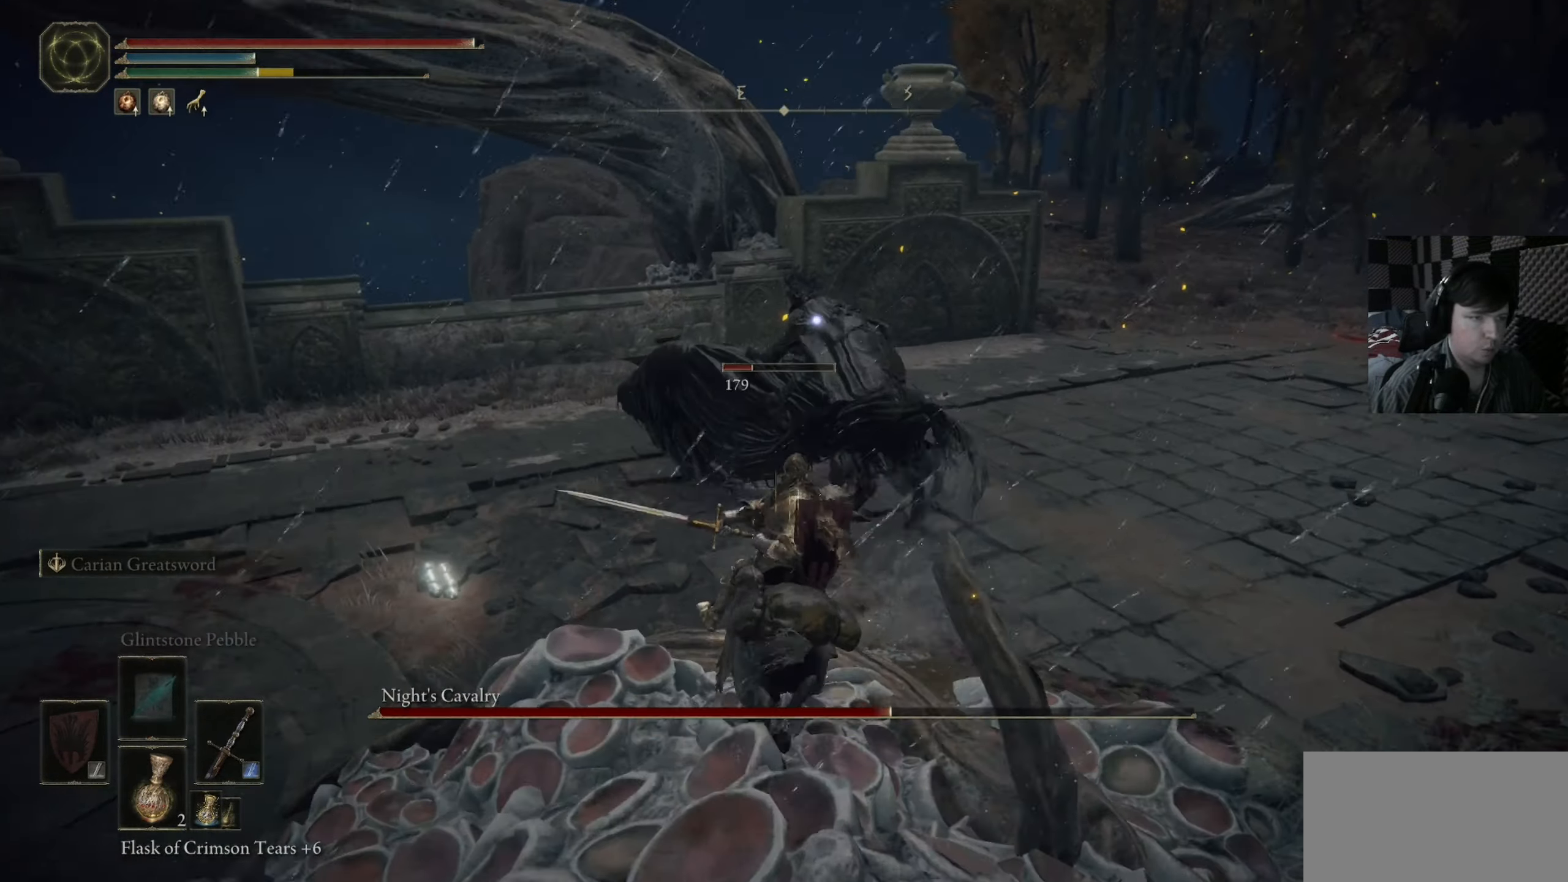
{"dt_ms": 500, "buttons": [], "left_stick": "up-left", "right_stick": "center", "events": [[350, "R1", "down"], [450, "R1", "up"], [483, "left_stick", "up-left"]]}
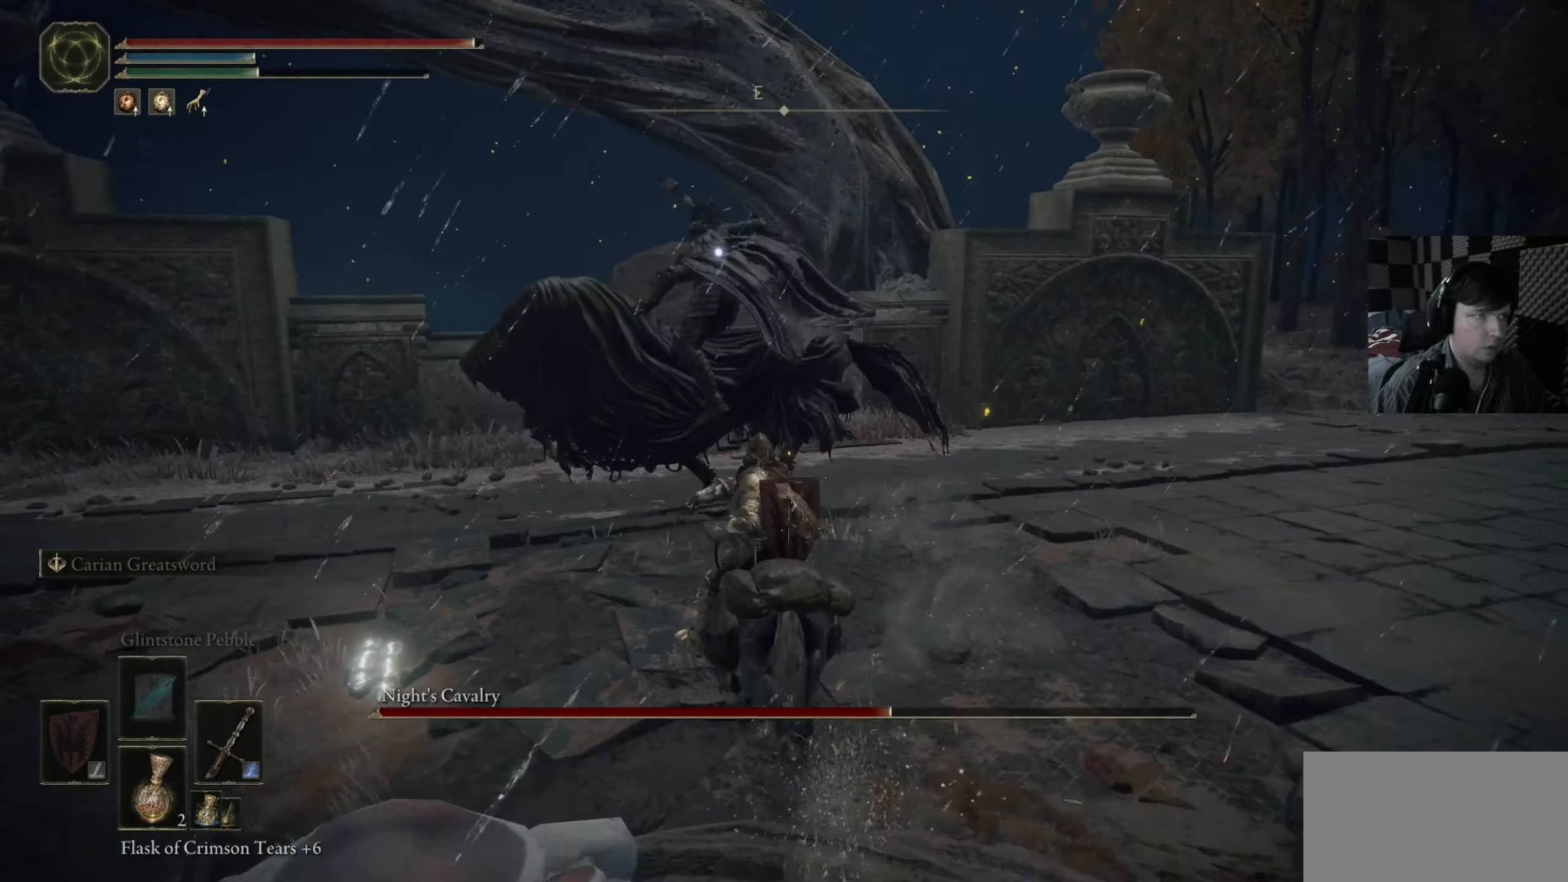
{"dt_ms": 500, "buttons": ["R1"], "left_stick": "up-left", "right_stick": "left", "events": [[17, "R1", "down"], [83, "right_stick", "left"], [167, "R1", "up"], [217, "R1", "down"], [250, "right_stick", "center"], [350, "R1", "up"], [400, "R1", "down"], [400, "right_stick", "left"]]}
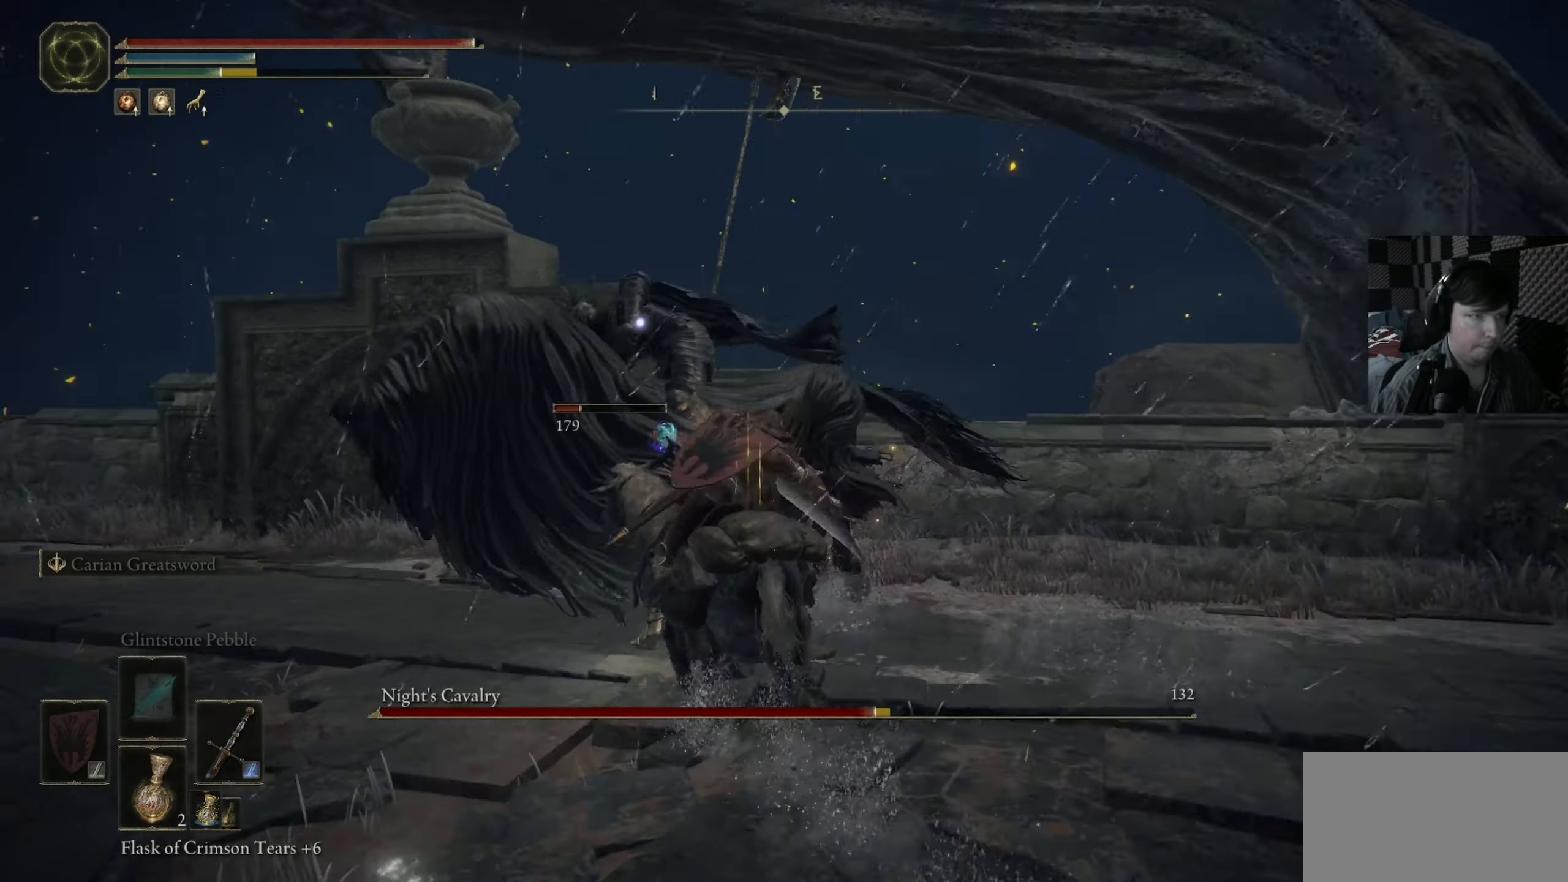
{"dt_ms": 500, "buttons": [], "left_stick": "down-left", "right_stick": "center", "events": [[17, "R1", "up"], [50, "left_stick", "up-right"], [50, "right_stick", "center"], [133, "R1", "down"], [183, "R1", "up"], [317, "left_stick", "down-right"], [483, "left_stick", "down-left"]]}
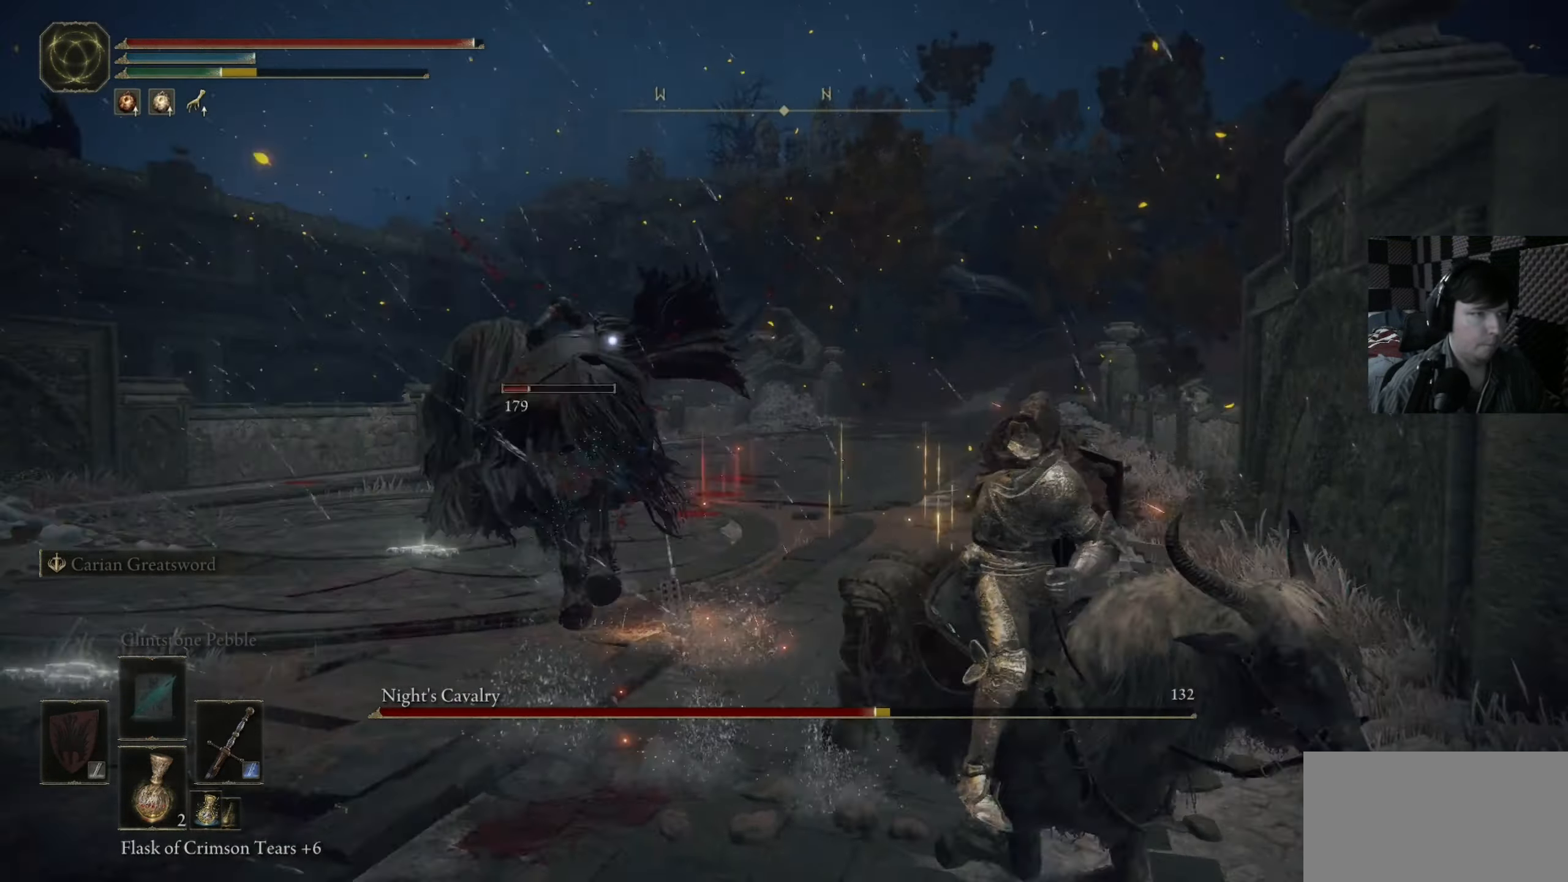
{"dt_ms": 500, "buttons": [], "left_stick": "left", "right_stick": "center", "events": [[183, "left_stick", "left"]]}
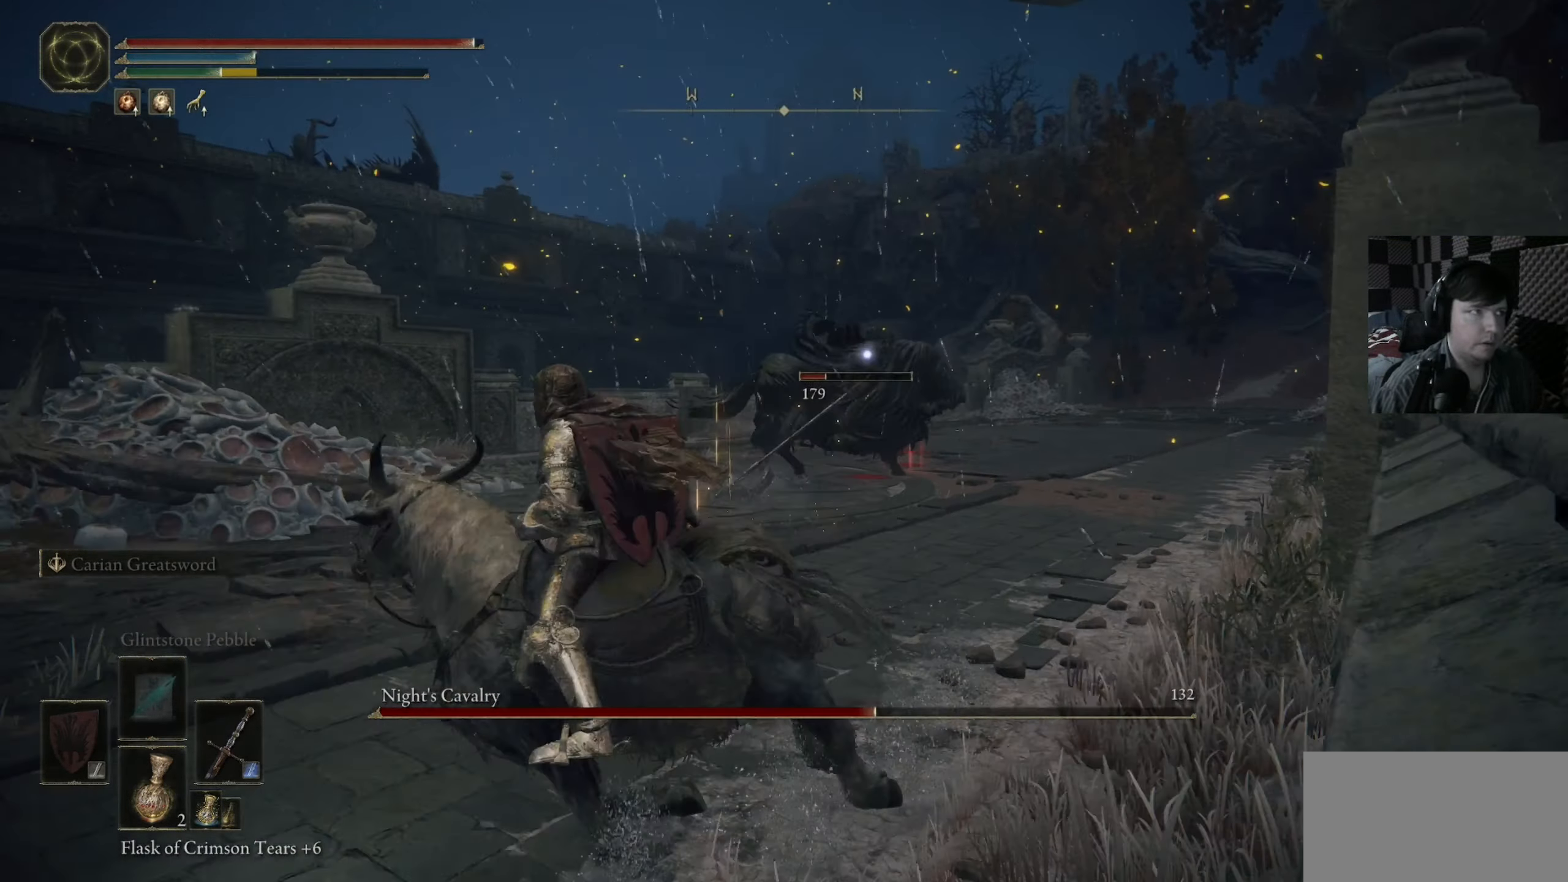
{"dt_ms": 500, "buttons": [], "left_stick": "up", "right_stick": "center", "events": [[250, "left_stick", "up-left"], [350, "left_stick", "up"]]}
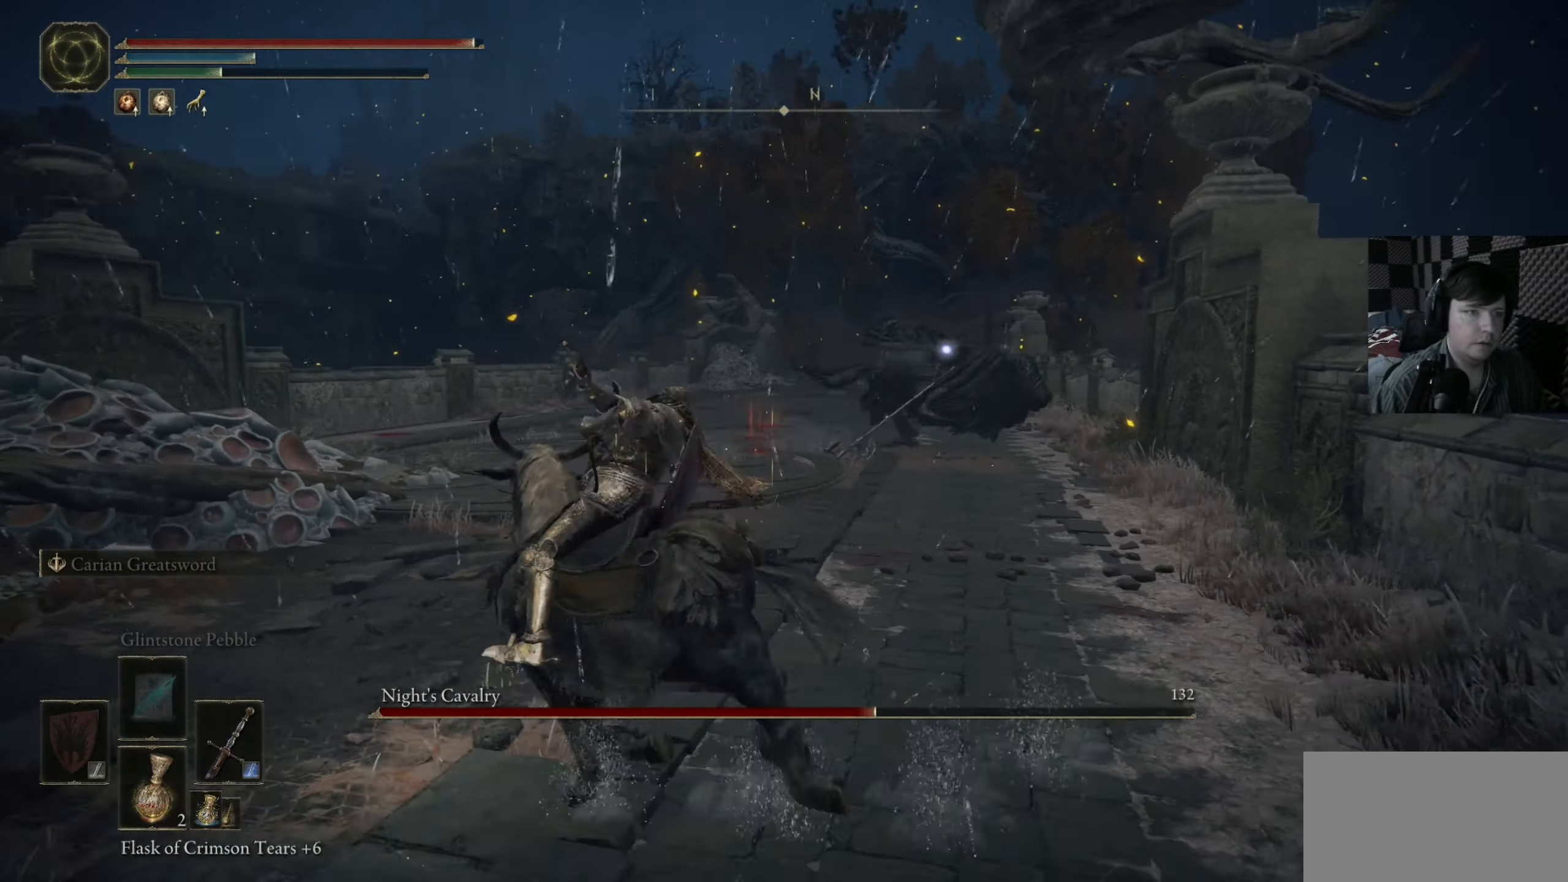
{"dt_ms": 500, "buttons": [], "left_stick": "left", "right_stick": "center", "events": [[400, "left_stick", "left"]]}
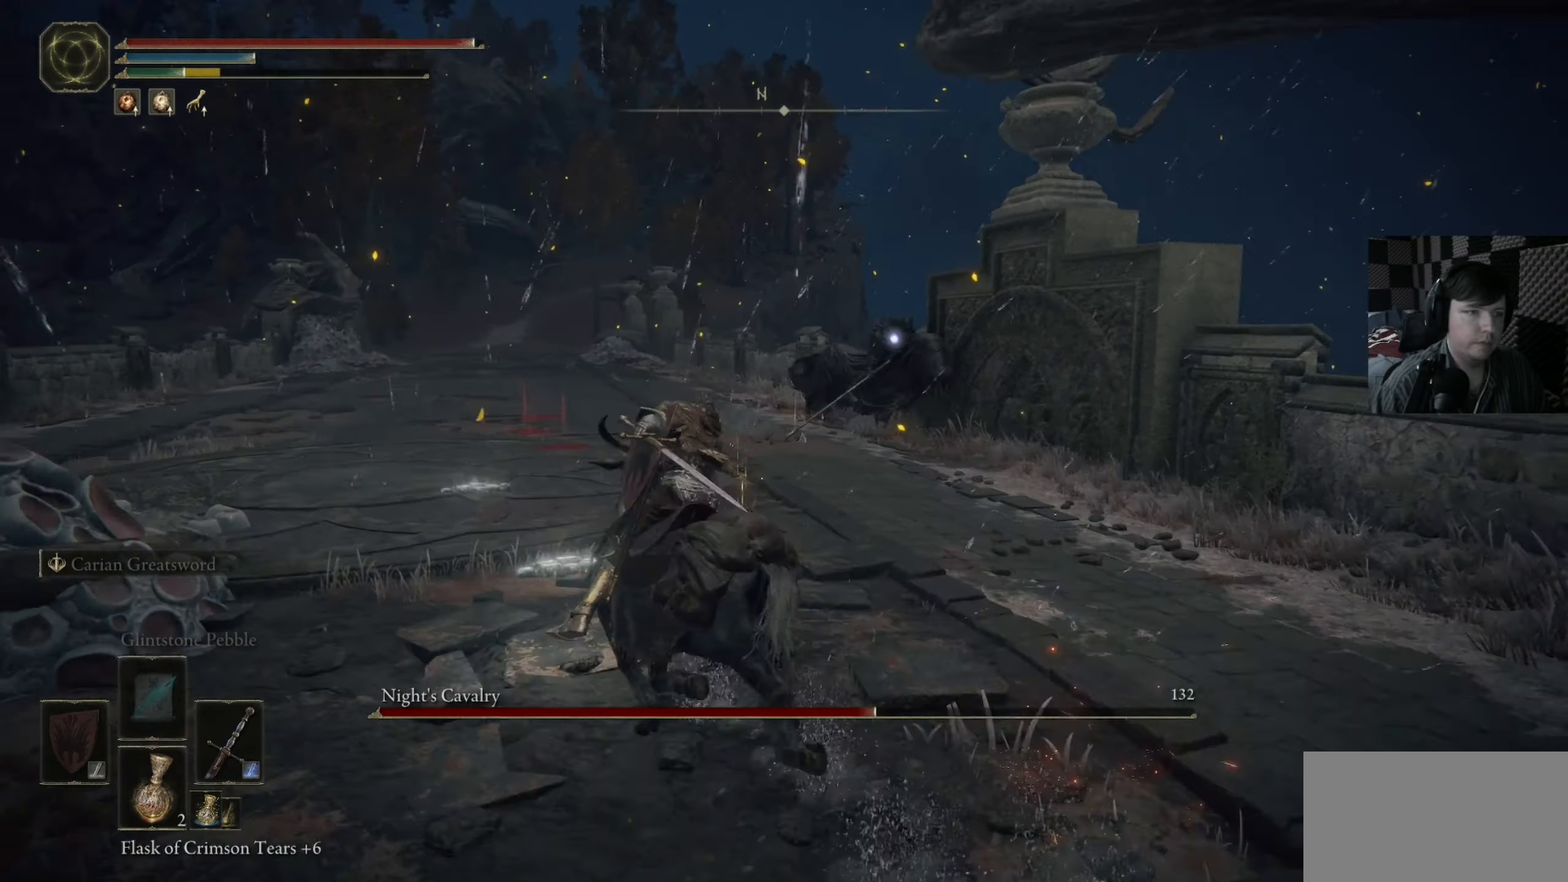
{"dt_ms": 500, "buttons": [], "left_stick": "up-left", "right_stick": "center", "events": [[84, "left_stick", "down-left"], [450, "left_stick", "up-left"]]}
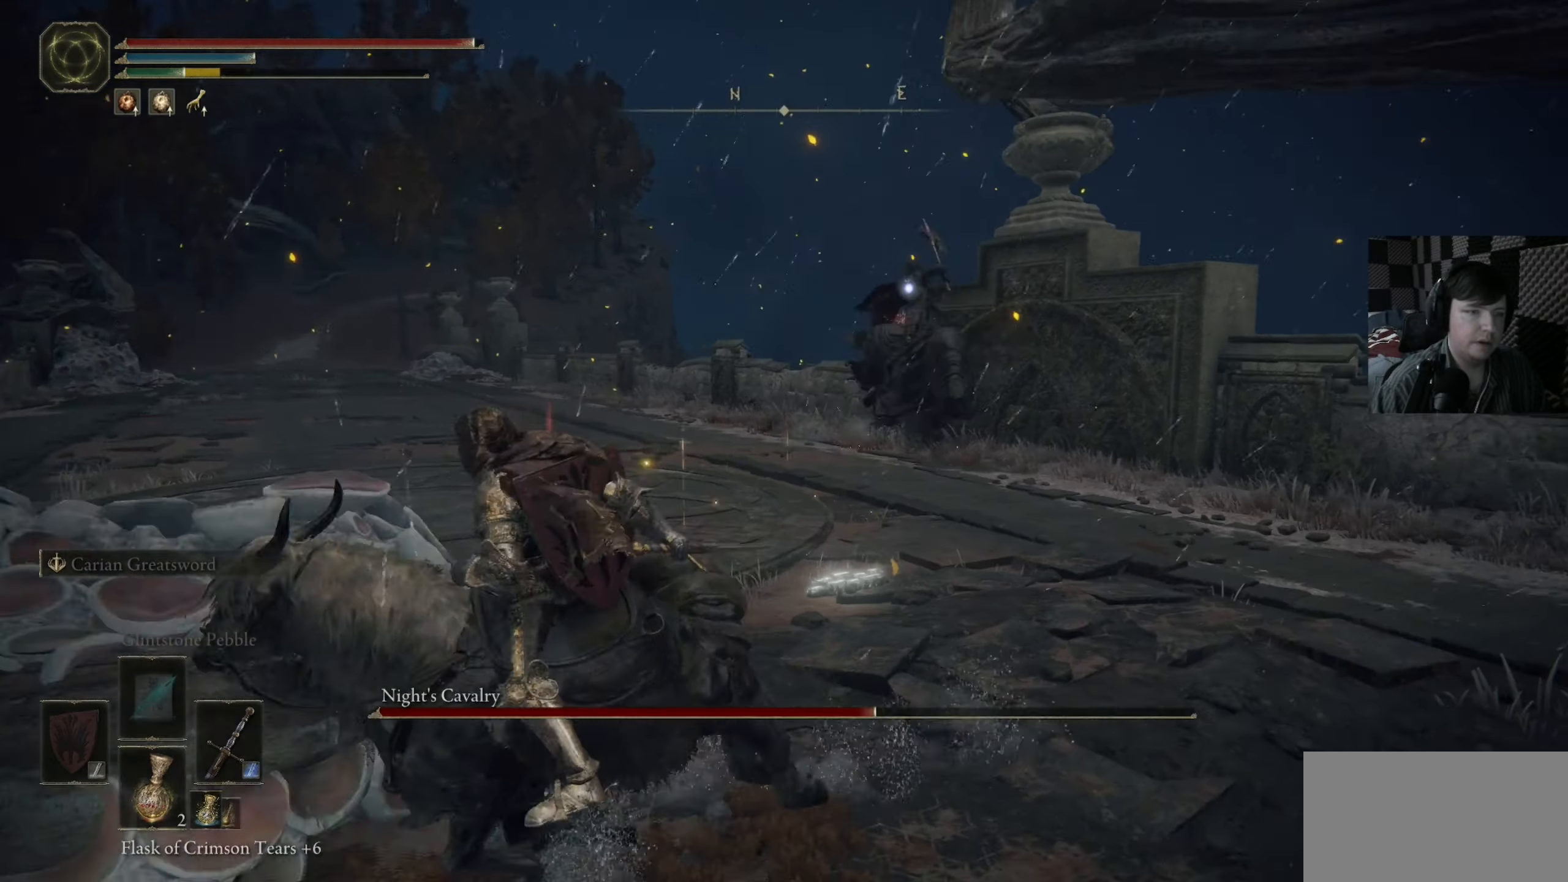
{"dt_ms": 500, "buttons": [], "left_stick": "up", "right_stick": "center", "events": [[400, "left_stick", "up"]]}
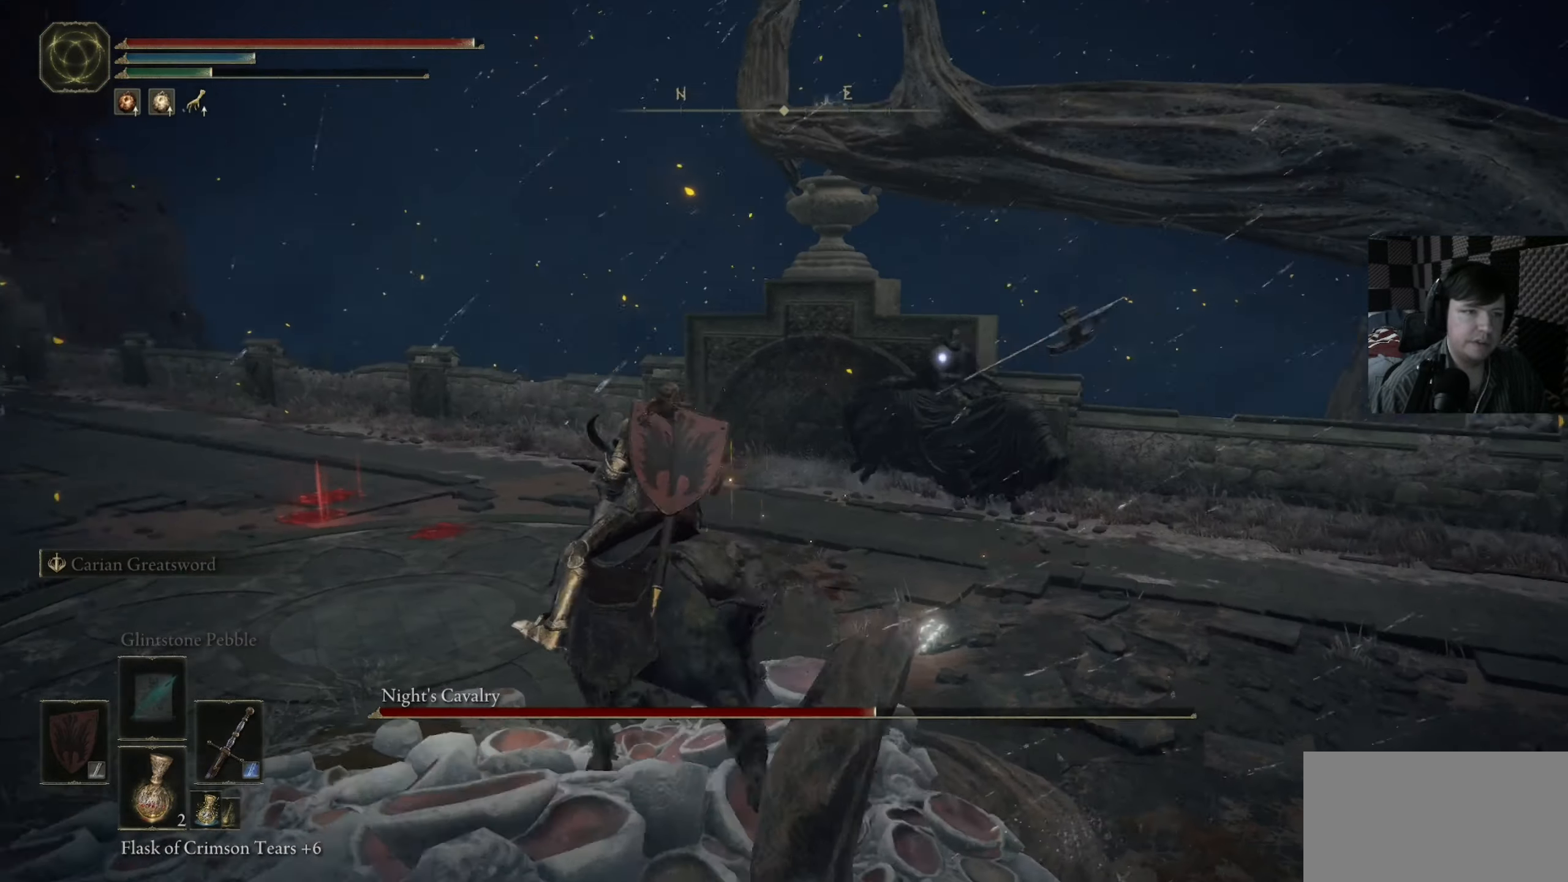
{"dt_ms": 500, "buttons": [], "left_stick": "up-right", "right_stick": "center", "events": [[184, "left_stick", "up-right"]]}
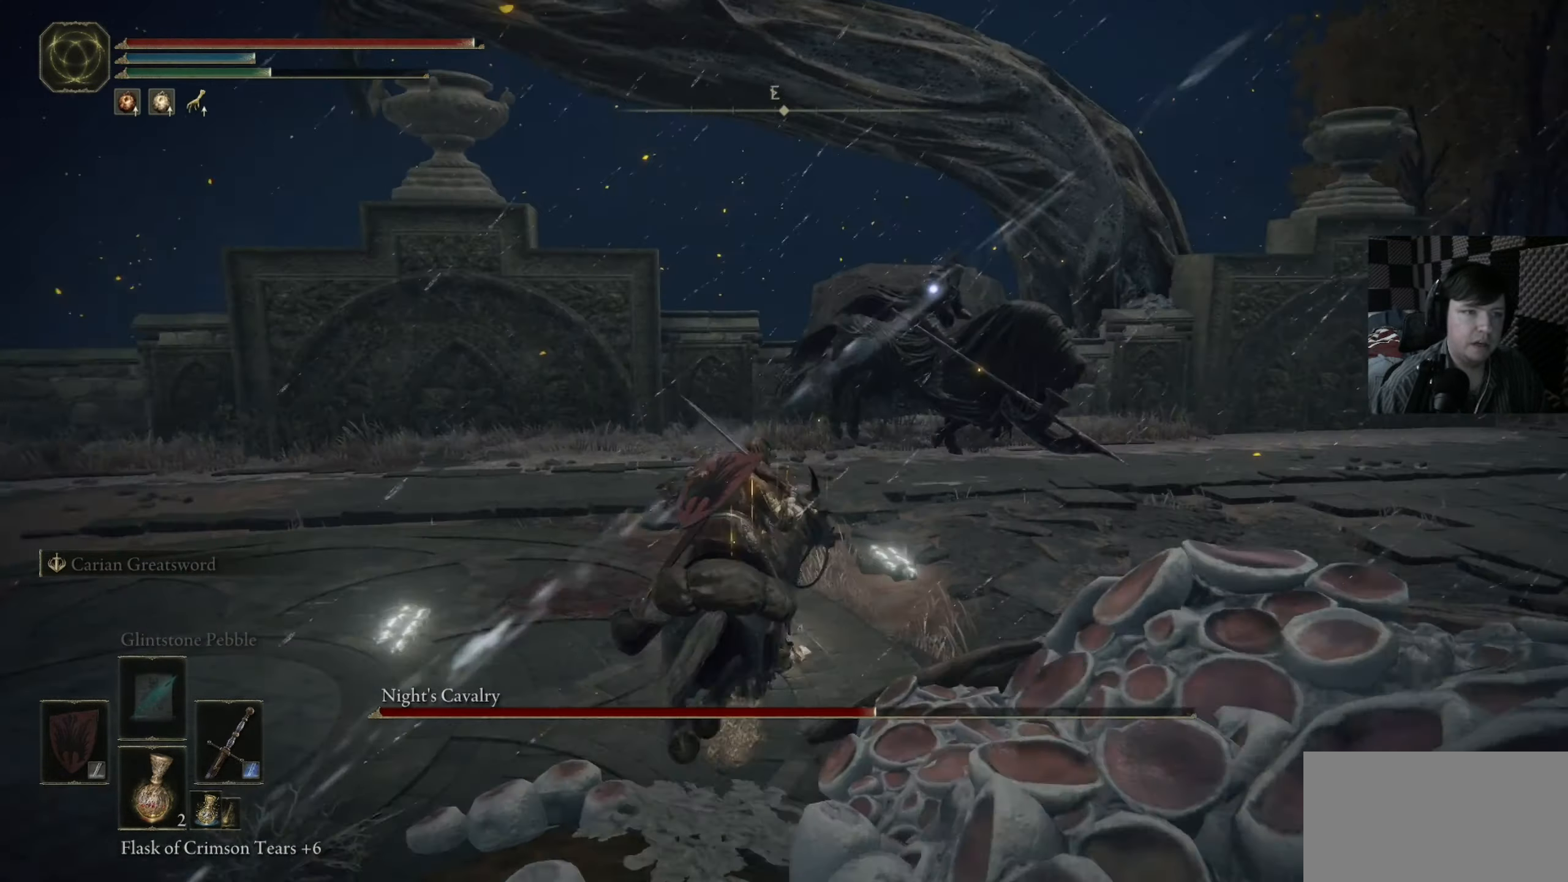
{"dt_ms": 500, "buttons": ["B"], "left_stick": "up", "right_stick": "center", "events": [[184, "left_stick", "up"], [250, "B", "down"]]}
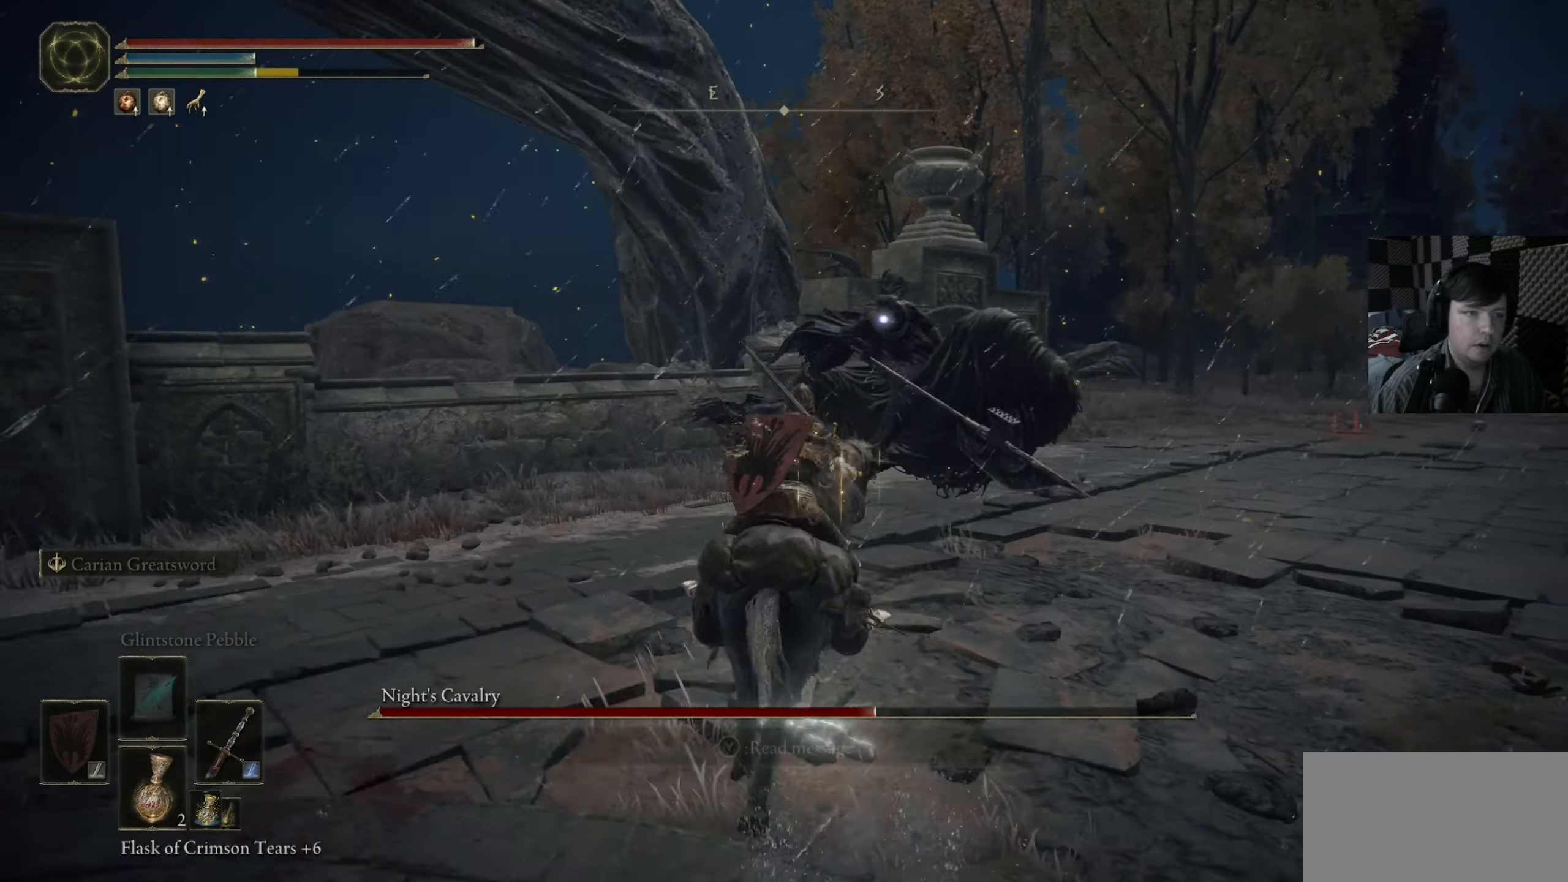
{"dt_ms": 500, "buttons": [], "left_stick": "up-right", "right_stick": "center", "events": [[17, "left_stick", "up-right"], [167, "left_stick", "up"], [284, "R1", "down"], [317, "B", "up"], [400, "R1", "up"], [417, "left_stick", "up-right"]]}
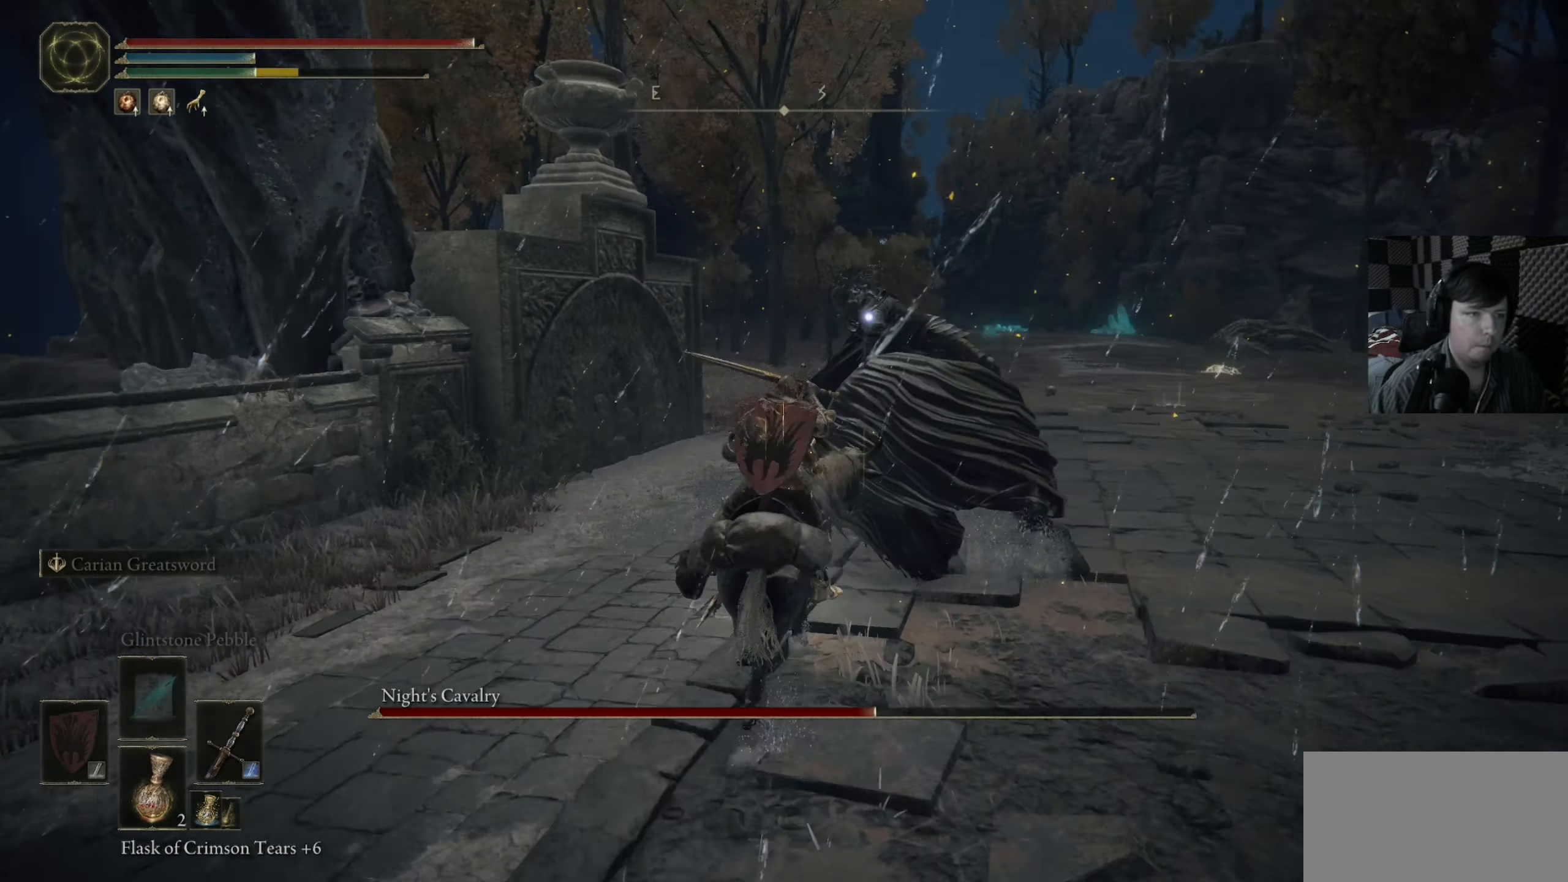
{"dt_ms": 500, "buttons": ["R1"], "left_stick": "up", "right_stick": "up", "events": [[184, "right_stick", "up"], [250, "R1", "down"], [317, "R1", "up"], [350, "left_stick", "up"], [400, "R1", "down"]]}
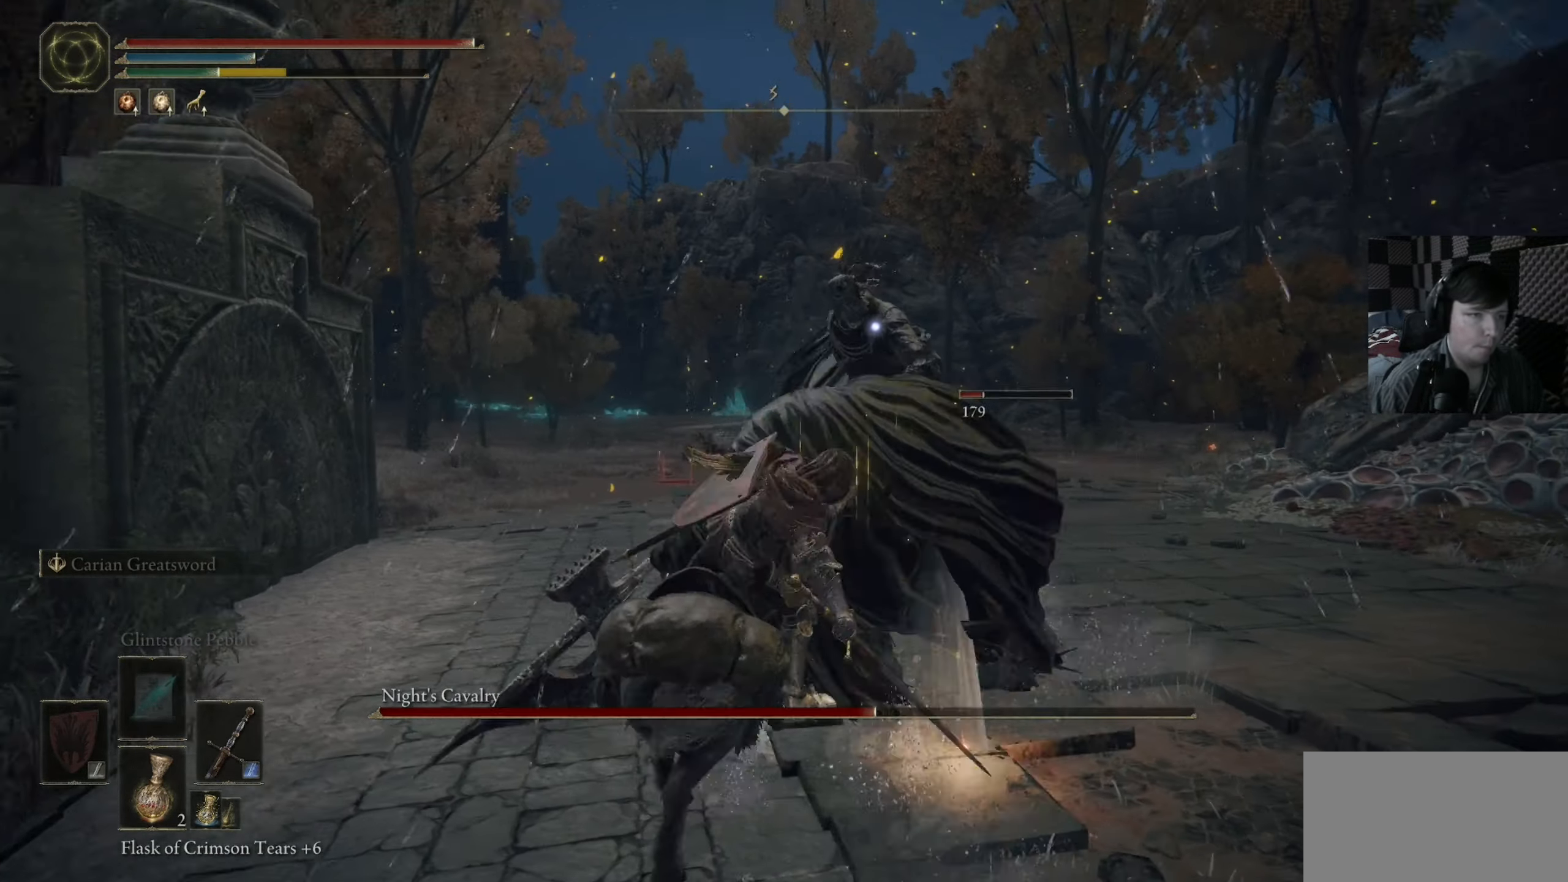
{"dt_ms": 500, "buttons": ["R1"], "left_stick": "up-right", "right_stick": "down-left", "events": [[17, "R1", "up"], [50, "right_stick", "center"], [84, "R1", "down"], [134, "right_stick", "up"], [184, "right_stick", "center"], [217, "R1", "up"], [284, "left_stick", "up-right"], [317, "R1", "down"], [350, "right_stick", "up-left"], [417, "R1", "up"], [417, "right_stick", "down-left"], [484, "R1", "down"]]}
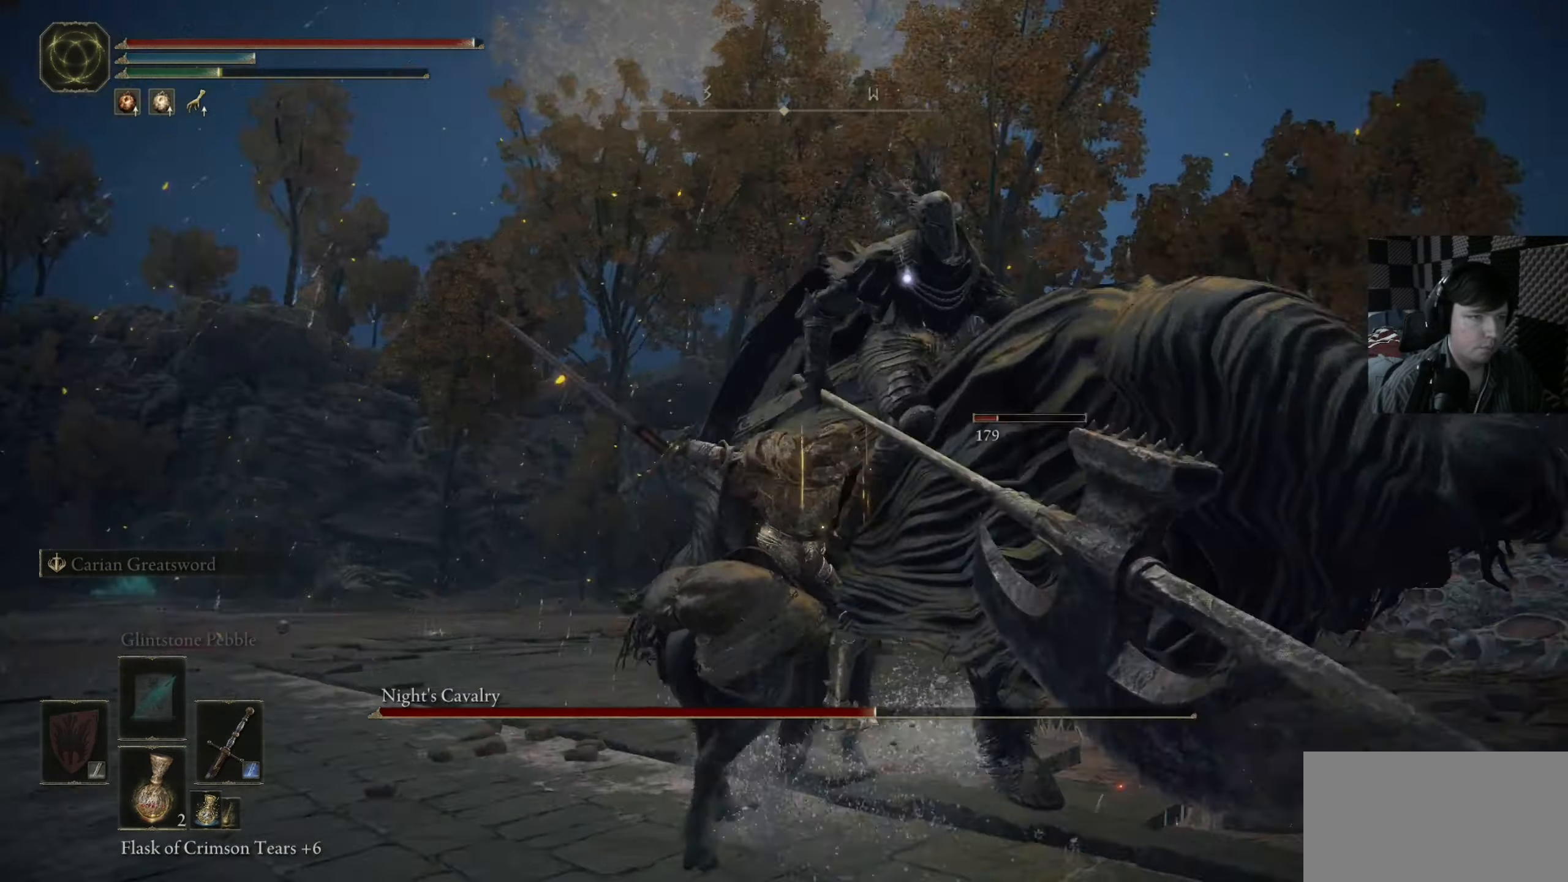
{"dt_ms": 500, "buttons": [], "left_stick": "up-left", "right_stick": "center", "events": [[17, "right_stick", "center"], [134, "R1", "up"], [184, "R1", "down"], [250, "left_stick", "up"], [284, "R1", "up"], [350, "R1", "down"], [400, "left_stick", "up-left"], [400, "right_stick", "up-left"], [484, "R1", "up"], [484, "right_stick", "center"]]}
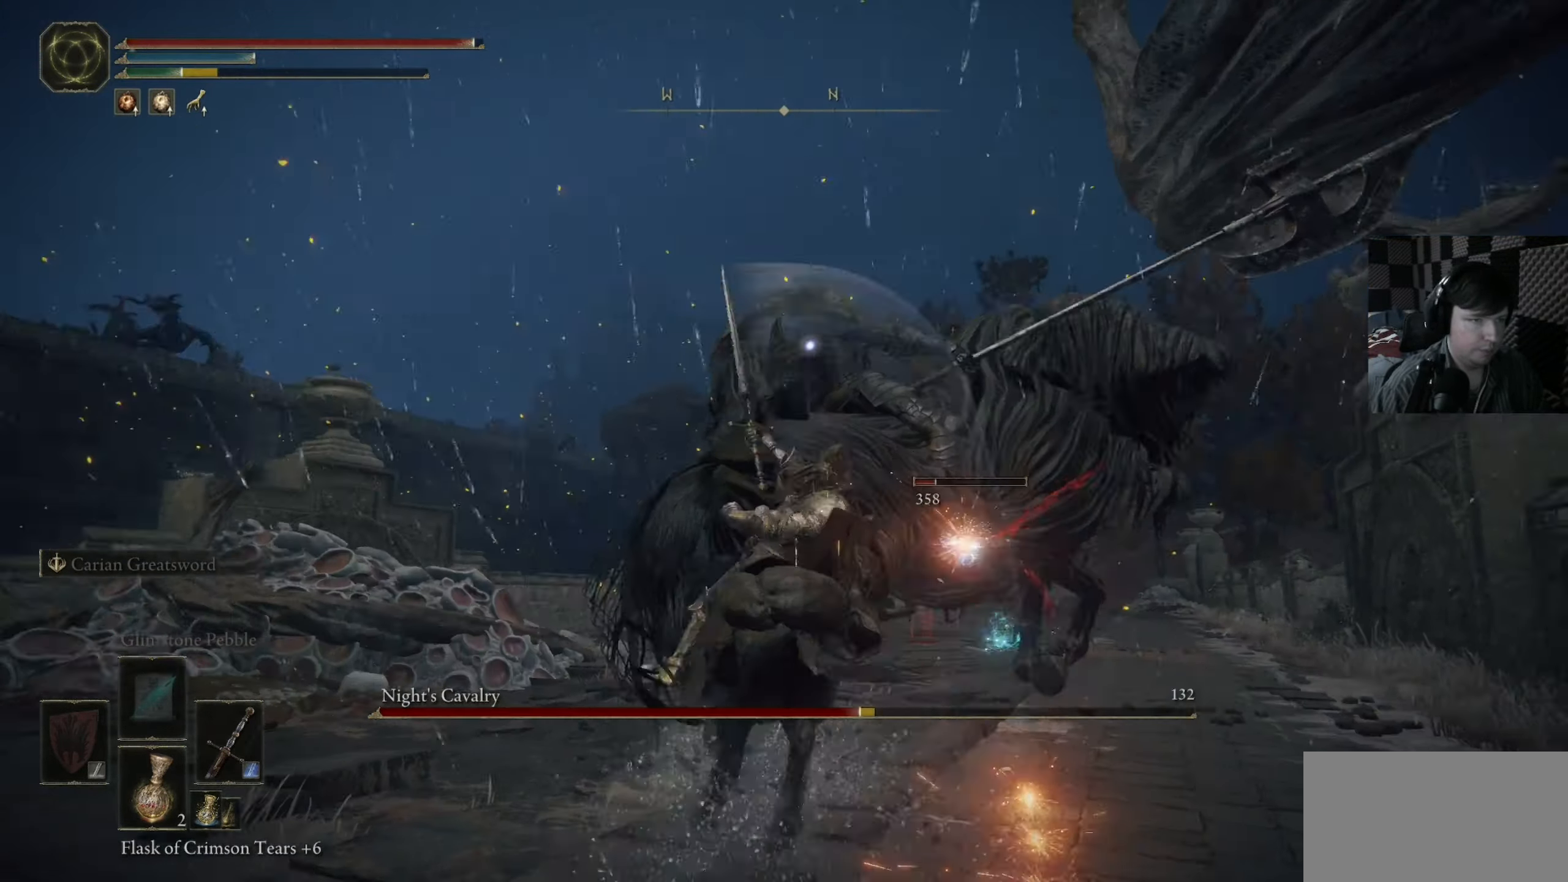
{"dt_ms": 500, "buttons": [], "left_stick": "left", "right_stick": "center", "events": [[17, "R1", "down"], [134, "R1", "up"], [250, "left_stick", "down-left"], [400, "left_stick", "left"]]}